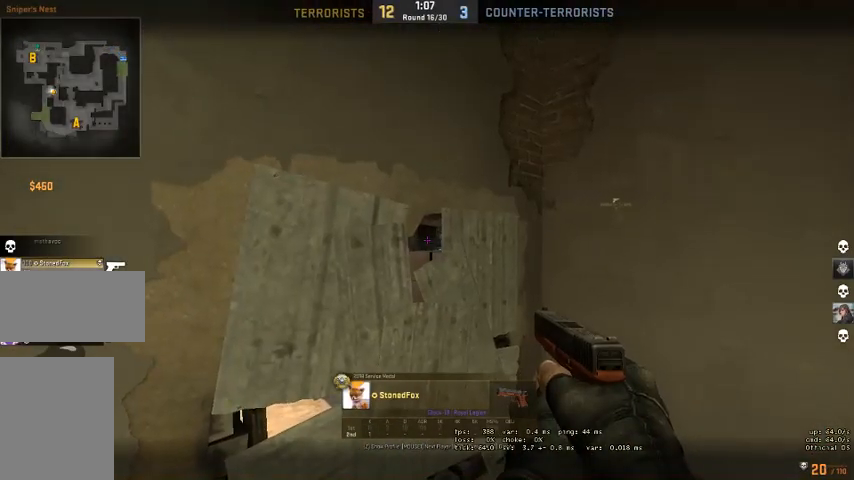
Gameplay with keyboard and mouse; each line is a JSON object with the keys and mouse buttons held at the frame after it. "events" lists presses ("down") and releases ("up") of "a", "ctrl", "d", "e", "q", "s", "shift", "space", "w", "mouse_left", "mouse_wheel", "mouse_right" and "mouse_mb4" between this image and that frame as [ms after this image, input, new state], when the widget could be followed in between. "mouse_left", "mouse_wheel", "mouse_right", "mouse_mb4" = the "left", "wheel", "right", "mb4" buttons of the "mouse" list. No other keys are recorded. "wheel" means that the mouse wheel is clicked or scrolled. Mouse movement is not recorded. Not read: mouse_mb5.
{"keys": [], "mouse": [], "events": []}
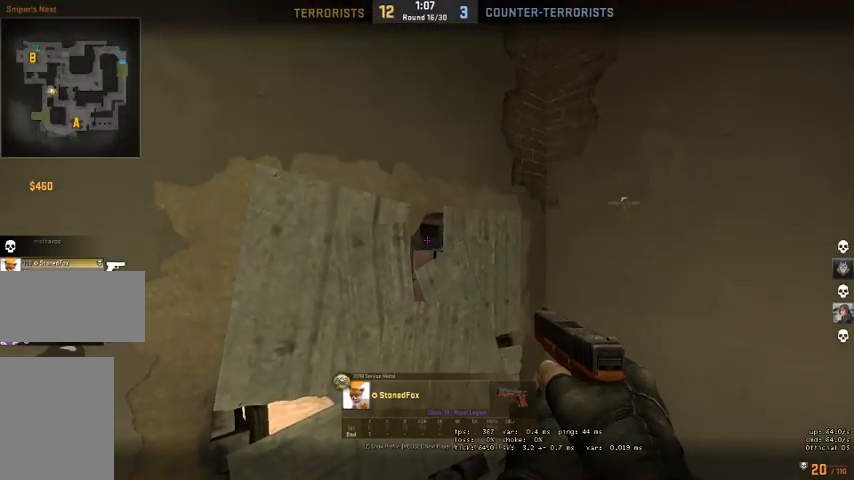
{"keys": [], "mouse": [], "events": []}
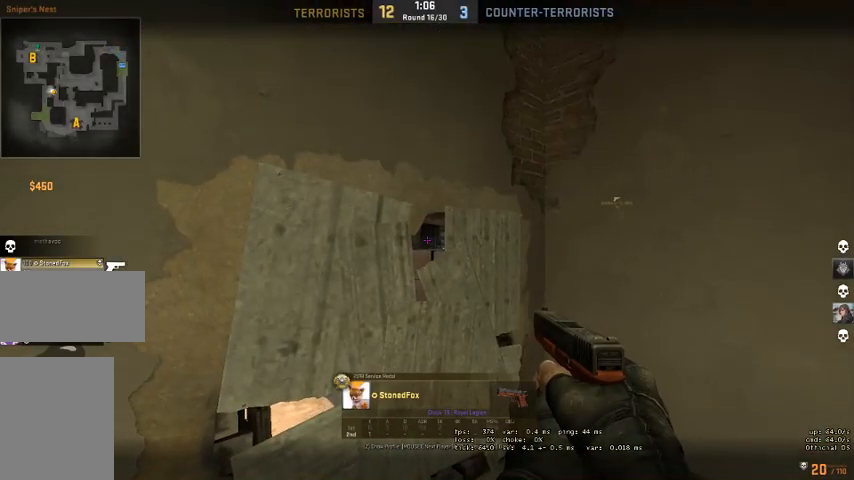
{"keys": [], "mouse": ["right"], "events": [[434, "mouse_right", "down"]]}
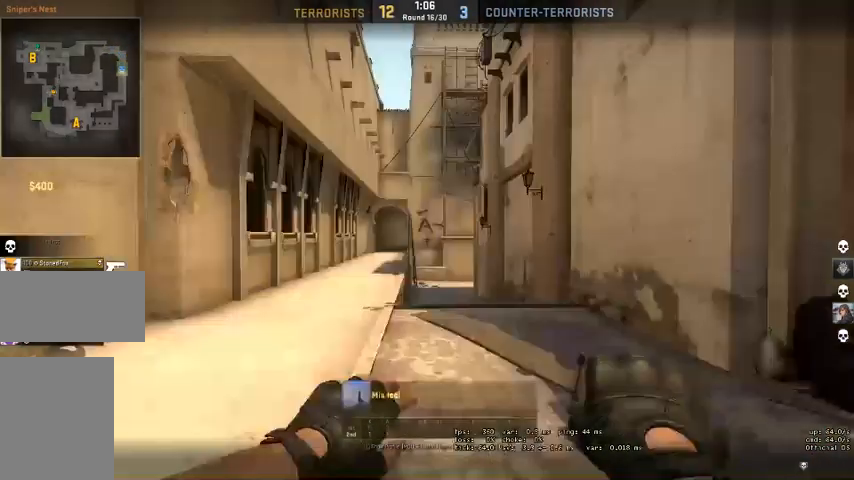
{"keys": [], "mouse": ["right"], "events": [[67, "mouse_right", "up"], [467, "mouse_right", "down"]]}
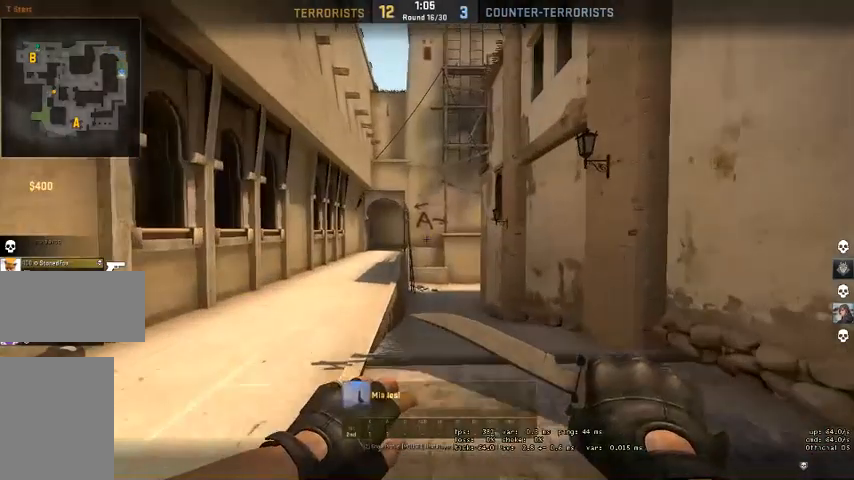
{"keys": [], "mouse": [], "events": [[100, "mouse_right", "up"]]}
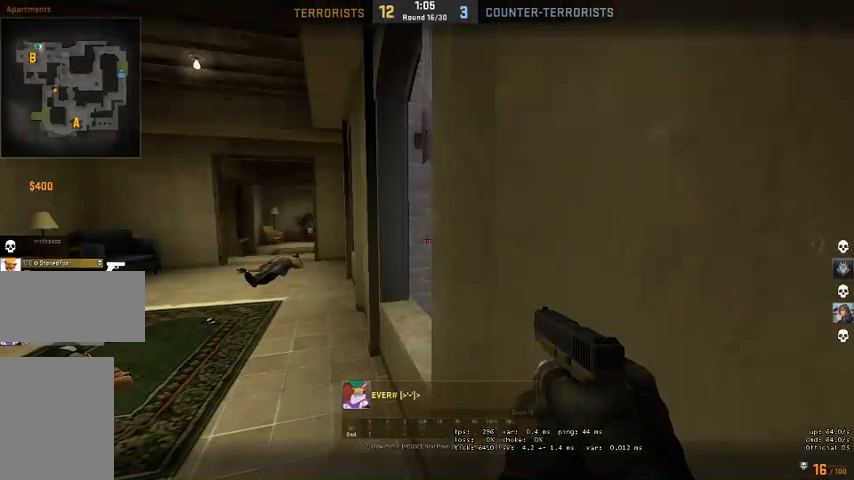
{"keys": [], "mouse": [], "events": []}
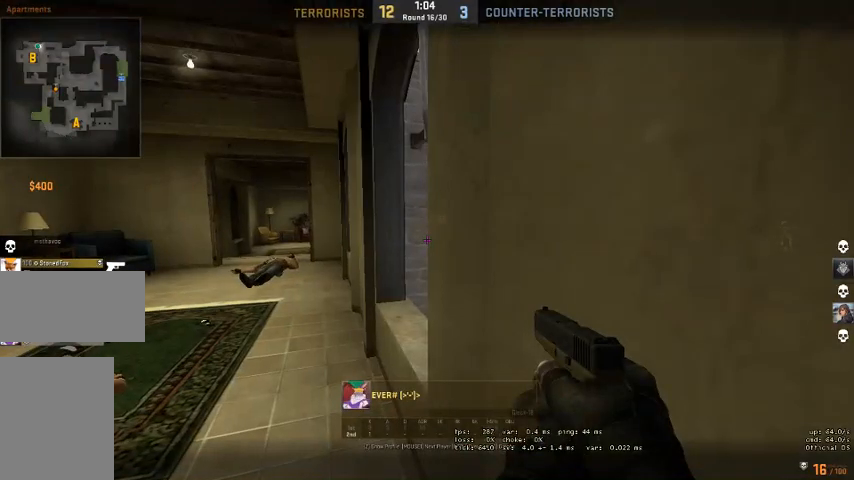
{"keys": [], "mouse": ["right"], "events": [[400, "mouse_right", "down"]]}
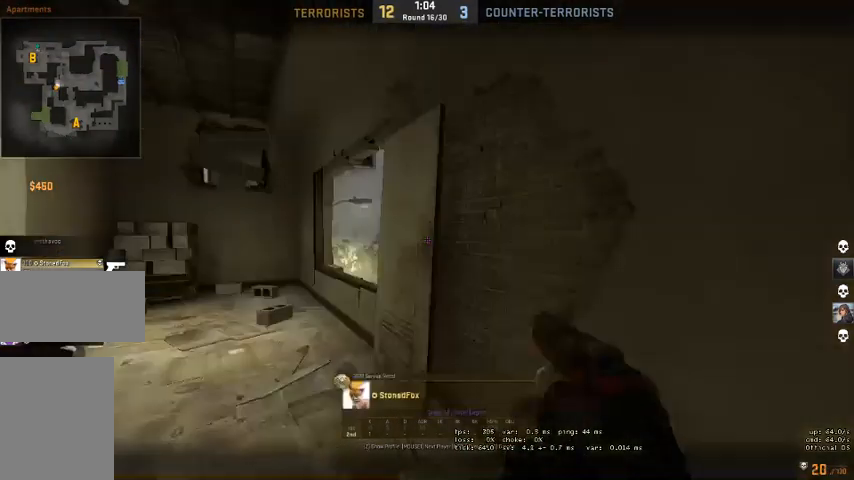
{"keys": [], "mouse": [], "events": [[34, "mouse_right", "up"]]}
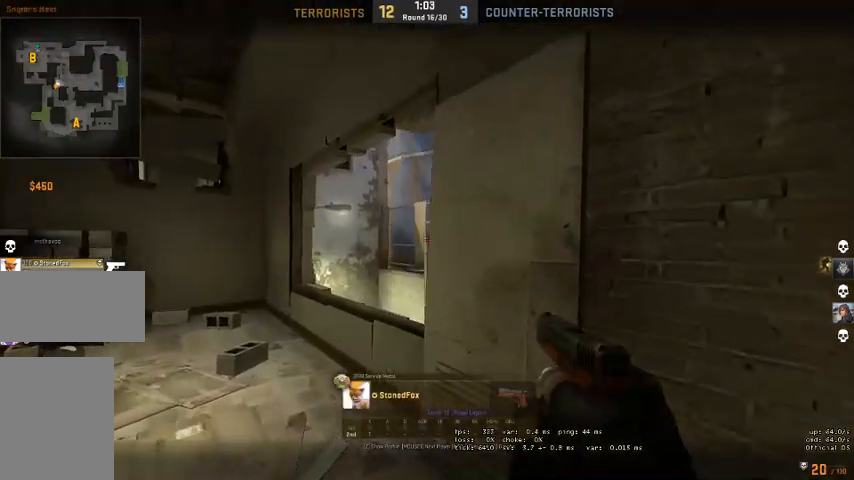
{"keys": [], "mouse": [], "events": []}
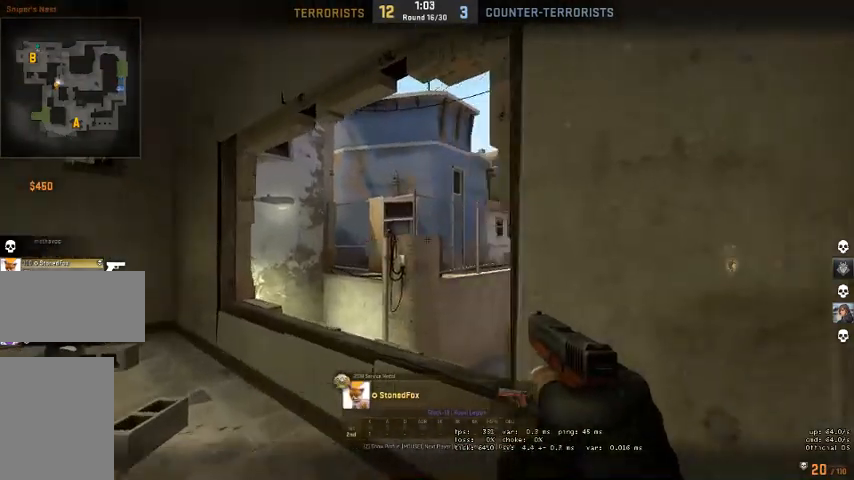
{"keys": [], "mouse": [], "events": []}
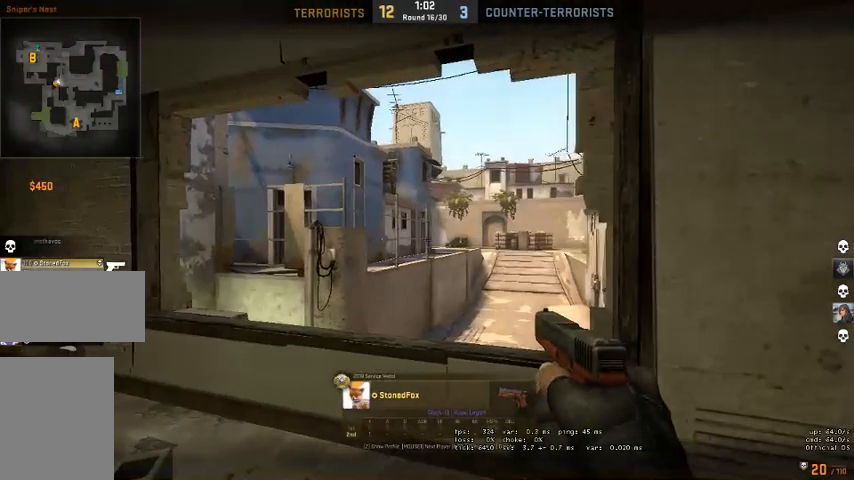
{"keys": [], "mouse": [], "events": []}
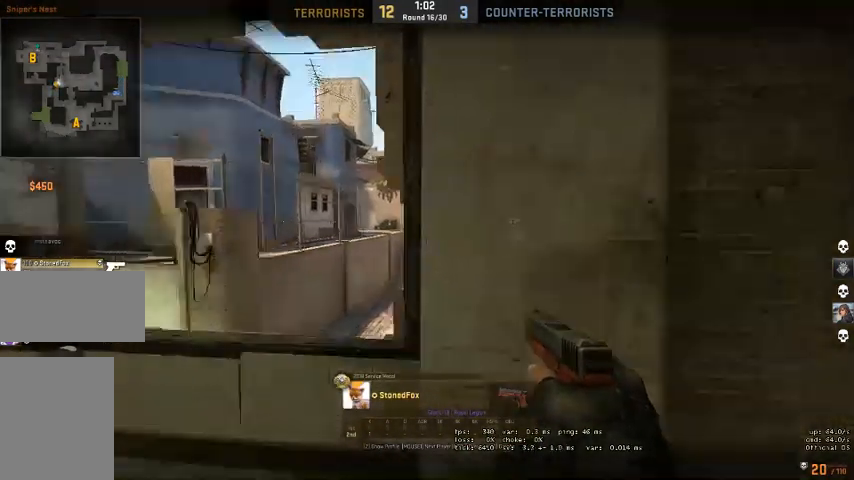
{"keys": [], "mouse": [], "events": [[134, "mouse_right", "down"], [267, "mouse_right", "up"]]}
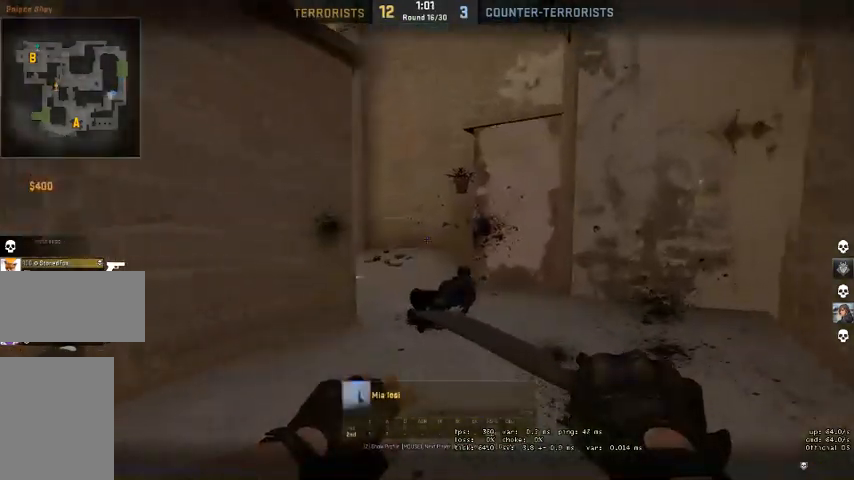
{"keys": [], "mouse": [], "events": [[234, "mouse_left", "down"], [334, "mouse_left", "up"]]}
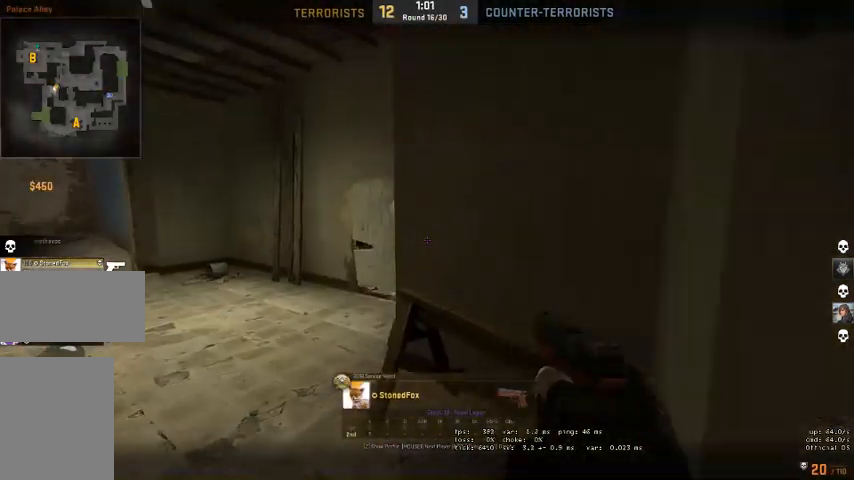
{"keys": [], "mouse": [], "events": []}
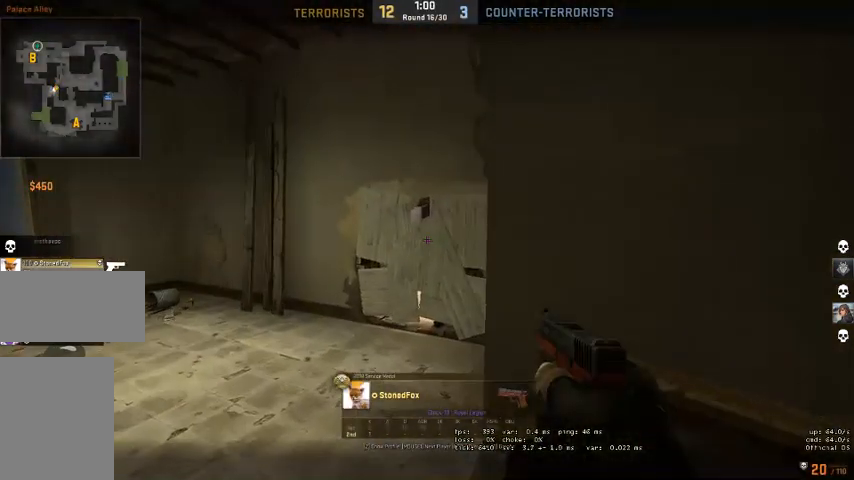
{"keys": [], "mouse": [], "events": []}
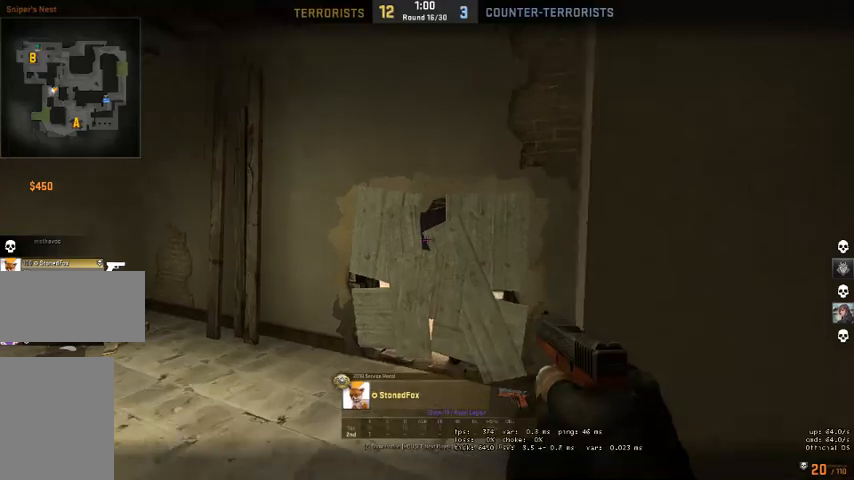
{"keys": [], "mouse": [], "events": []}
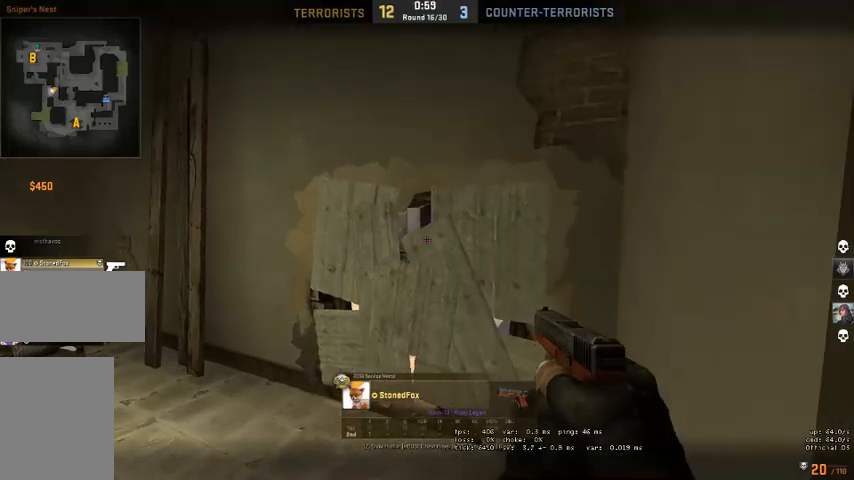
{"keys": [], "mouse": [], "events": []}
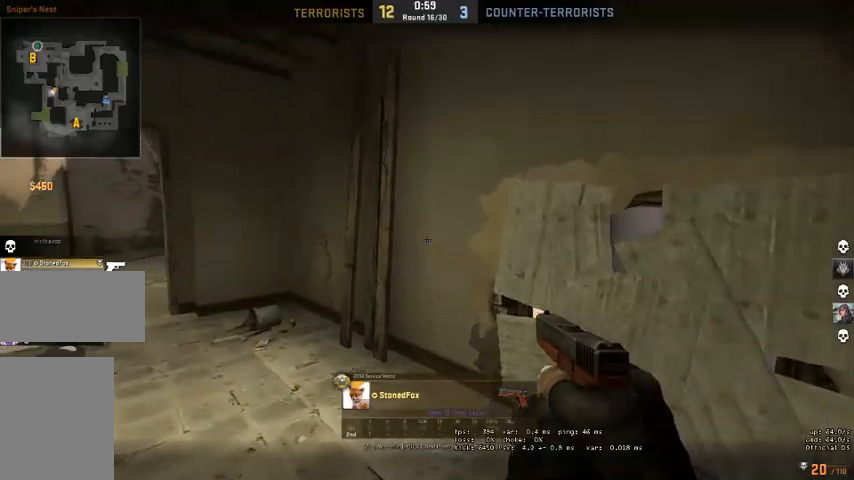
{"keys": [], "mouse": [], "events": [[400, "mouse_right", "down"], [500, "mouse_right", "up"]]}
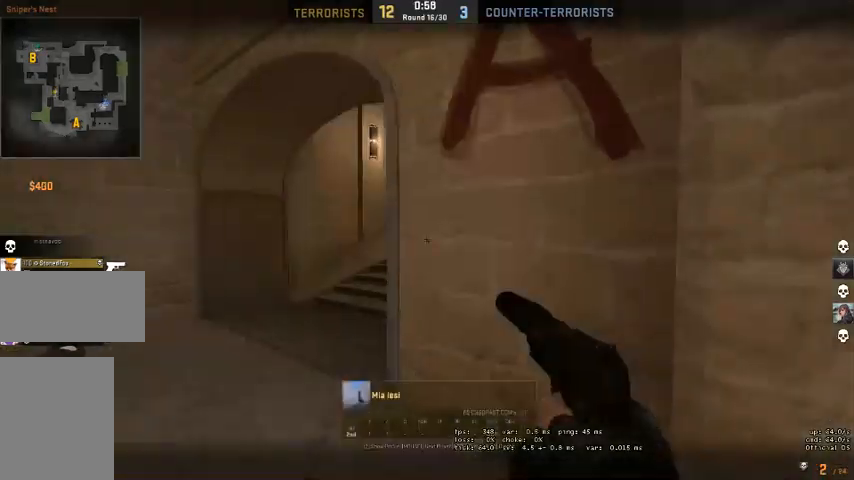
{"keys": [], "mouse": [], "events": []}
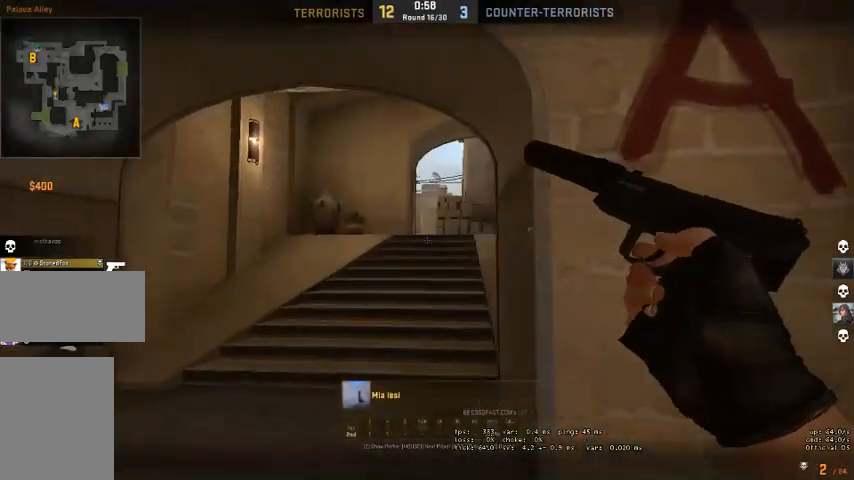
{"keys": [], "mouse": [], "events": [[200, "mouse_right", "down"], [334, "mouse_right", "up"]]}
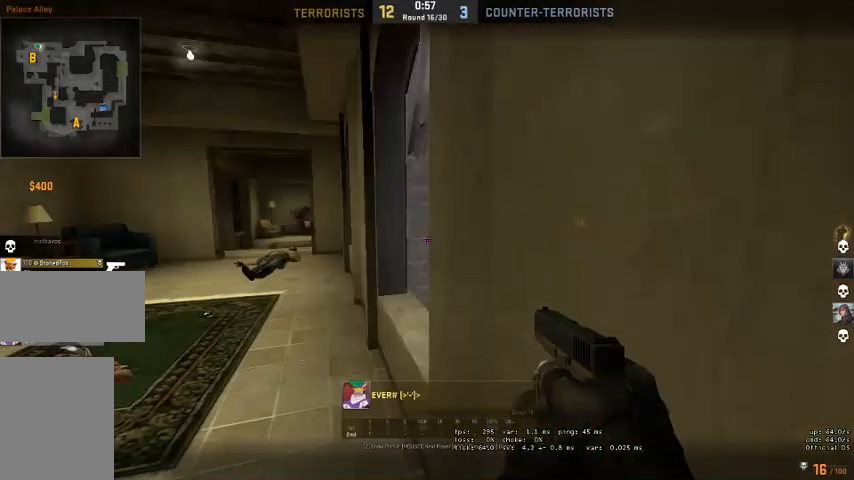
{"keys": [], "mouse": ["right"], "events": [[434, "mouse_right", "down"]]}
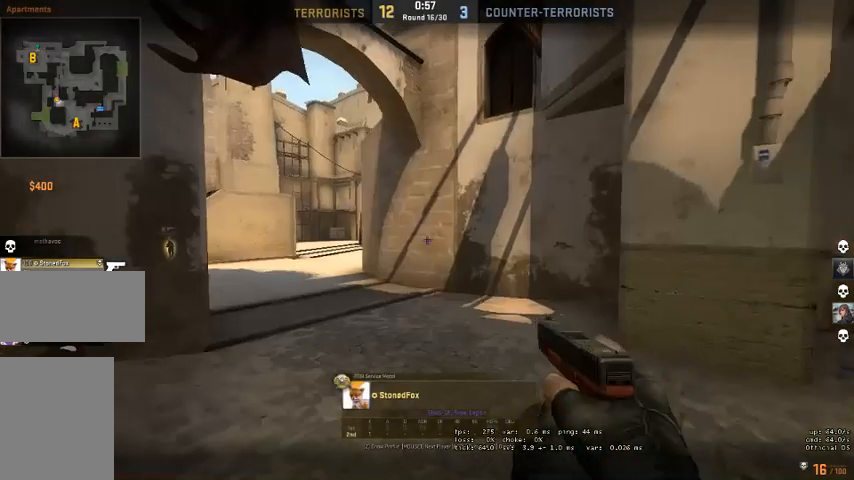
{"keys": [], "mouse": [], "events": [[34, "mouse_right", "up"]]}
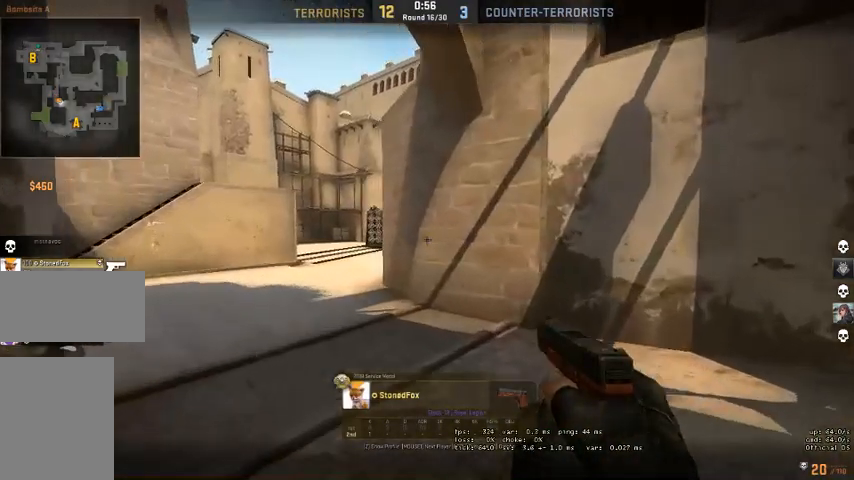
{"keys": [], "mouse": ["right"], "events": [[434, "mouse_right", "down"]]}
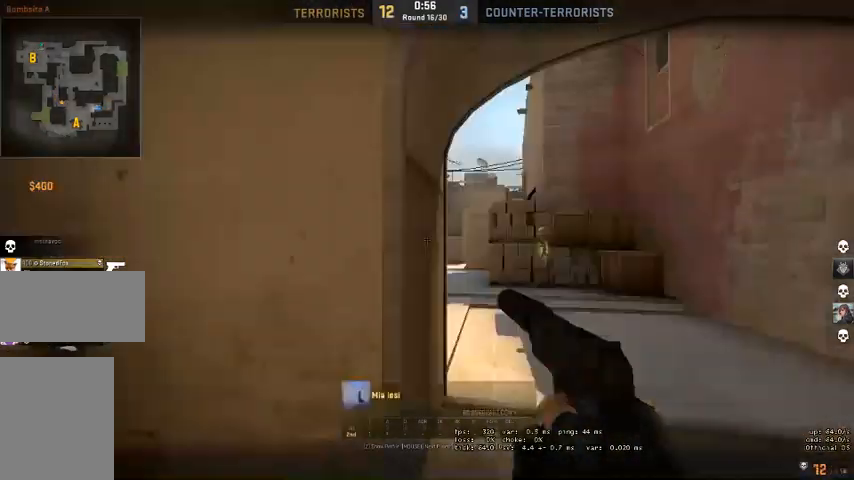
{"keys": [], "mouse": [], "events": [[34, "mouse_right", "up"]]}